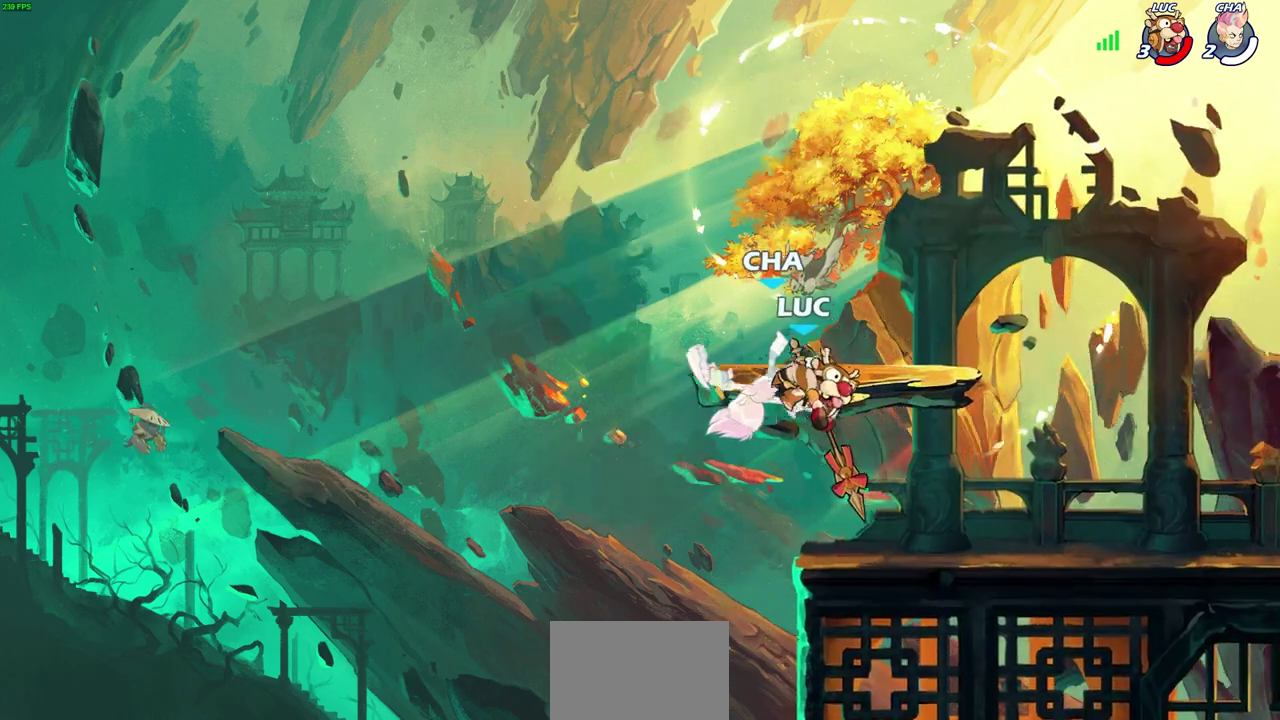
Gameplay with a controller (PlayStation layout); each line is a JSON object with the inputs held at the frame after it (dt_ms = milliseconds from this image to that frame). "events" lists button and stick changes between this image and that frame as [ms after this image, input, new state], when the widget could be followed in between. Not read: CIRCLE DPAD_UP R3 right_stick.
{"dt_ms": 600, "buttons": [], "left_stick": "left", "events": [[450, "CROSS", "down"], [467, "SQUARE", "down"], [500, "CROSS", "up"], [517, "SQUARE", "up"], [600, "left_stick", "left"]]}
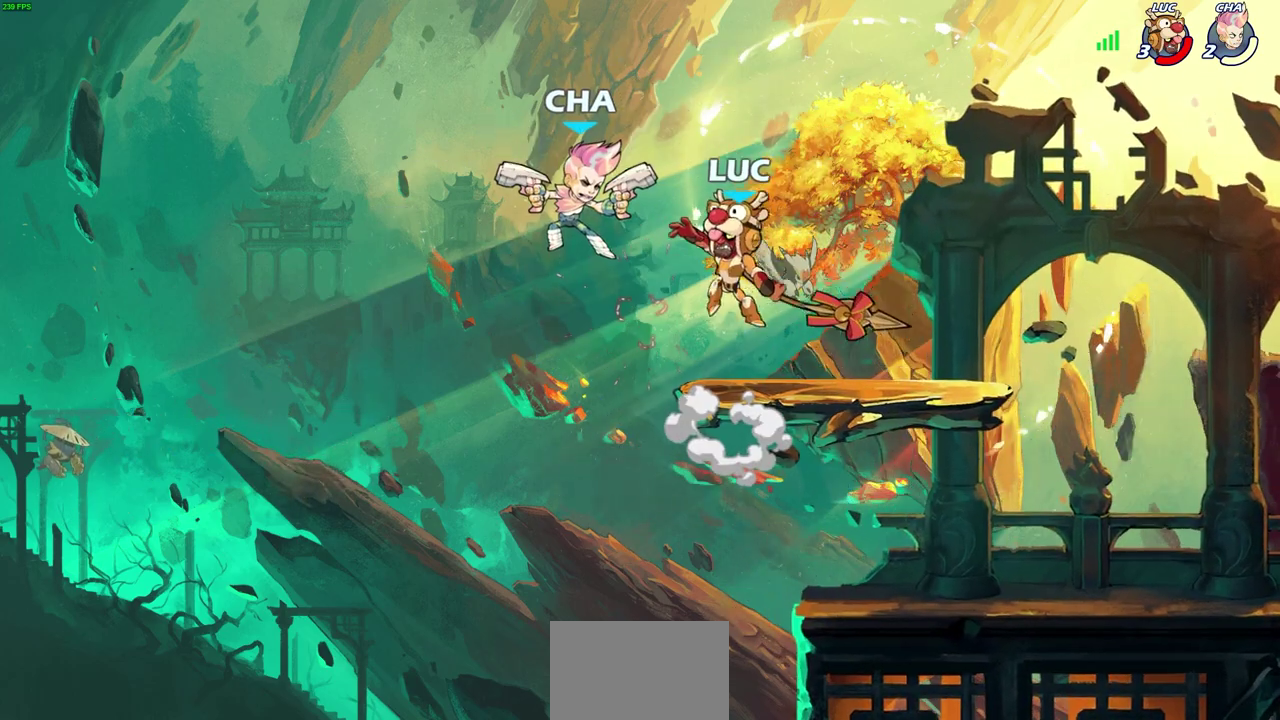
{"dt_ms": 400, "buttons": [], "left_stick": "up-left", "events": [[350, "left_stick", "up-left"]]}
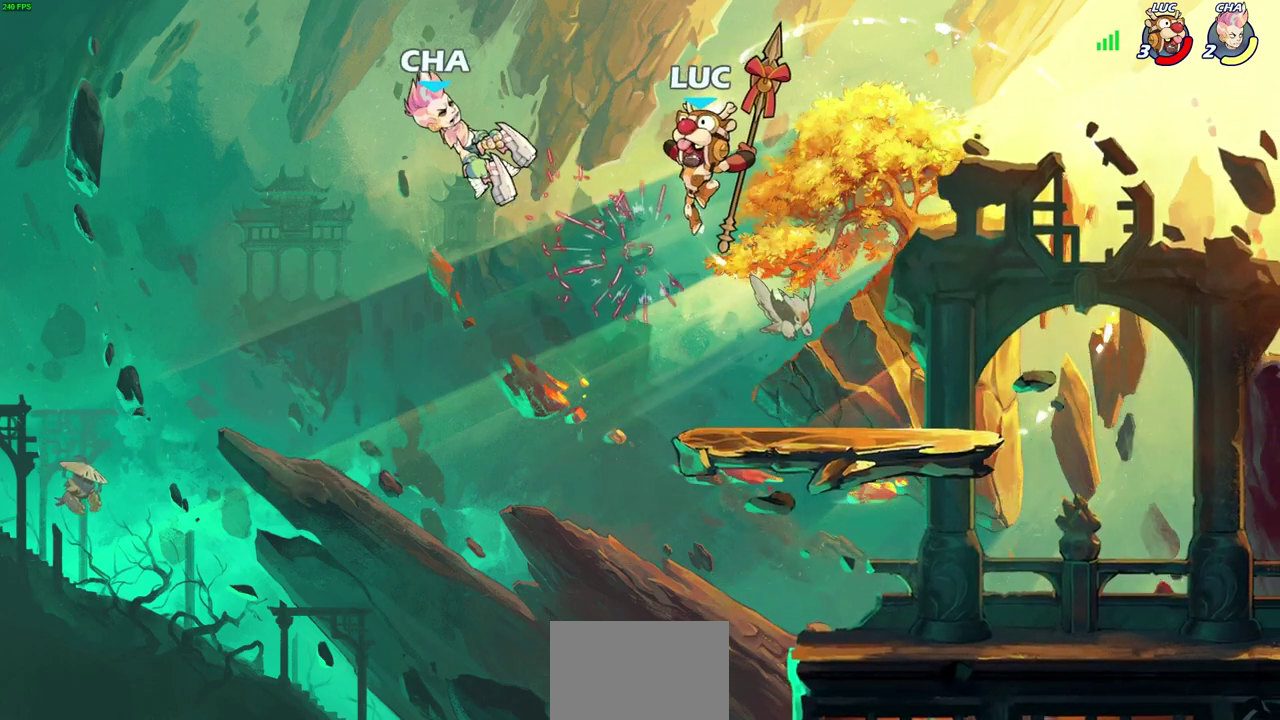
{"dt_ms": 500, "buttons": [], "left_stick": "up-left", "events": []}
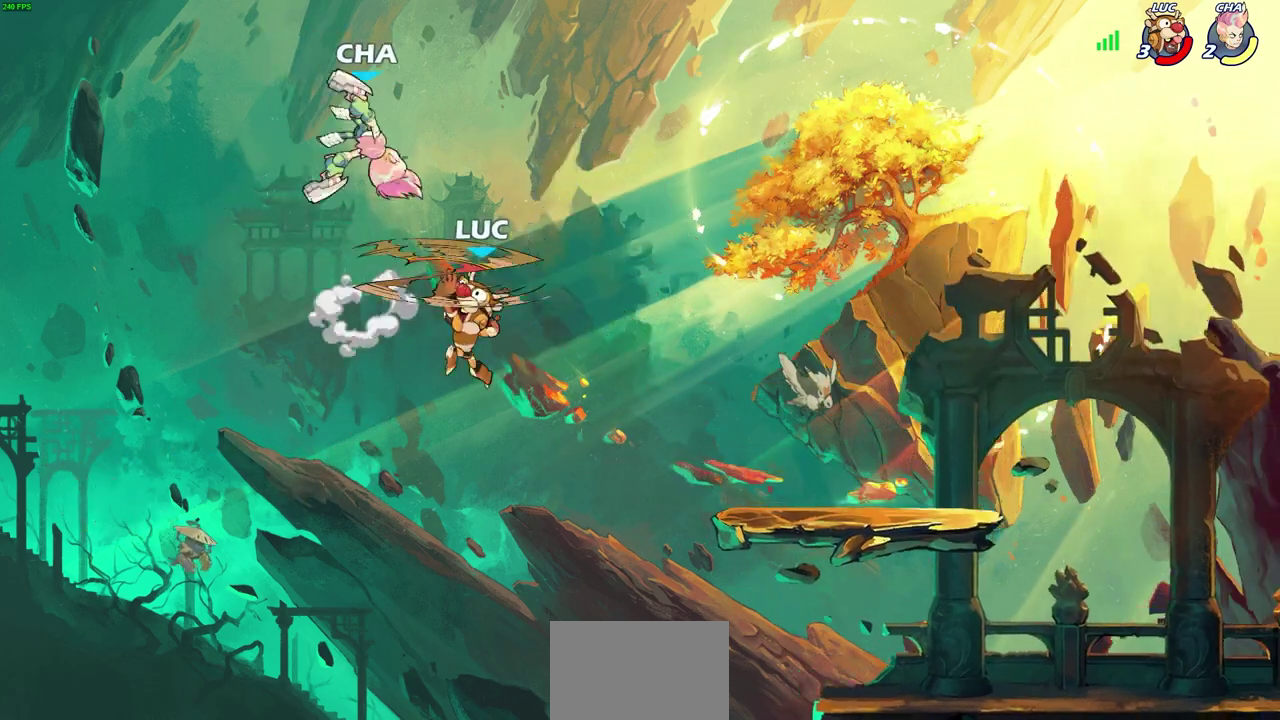
{"dt_ms": 600, "buttons": [], "left_stick": "up", "events": [[117, "left_stick", "up"], [233, "left_stick", "up-right"], [383, "left_stick", "right"], [483, "CROSS", "down"], [550, "left_stick", "up"], [600, "CROSS", "up"]]}
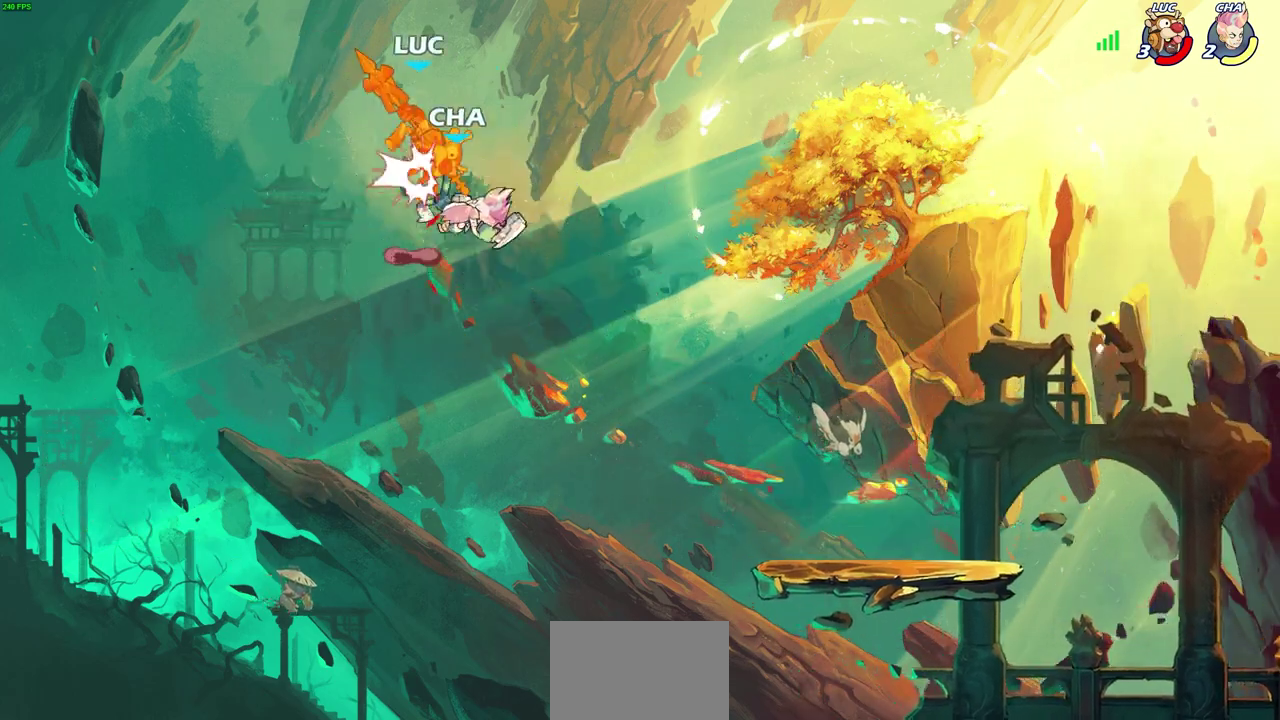
{"dt_ms": 400, "buttons": ["R2"], "left_stick": "down-left", "events": [[50, "left_stick", "up-right"], [267, "left_stick", "up-left"], [350, "R2", "down"], [400, "left_stick", "down-left"]]}
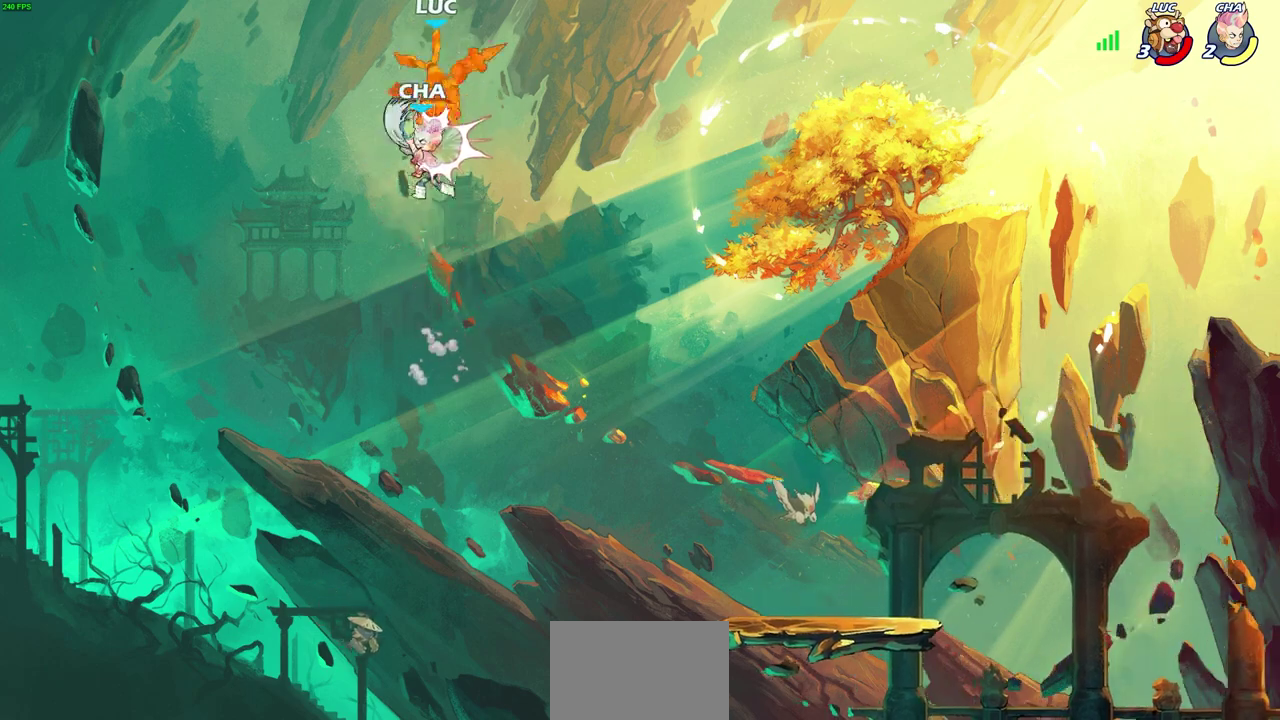
{"dt_ms": 300, "buttons": [], "left_stick": "down-left", "events": [[67, "R2", "up"], [150, "R2", "down"], [267, "R2", "up"]]}
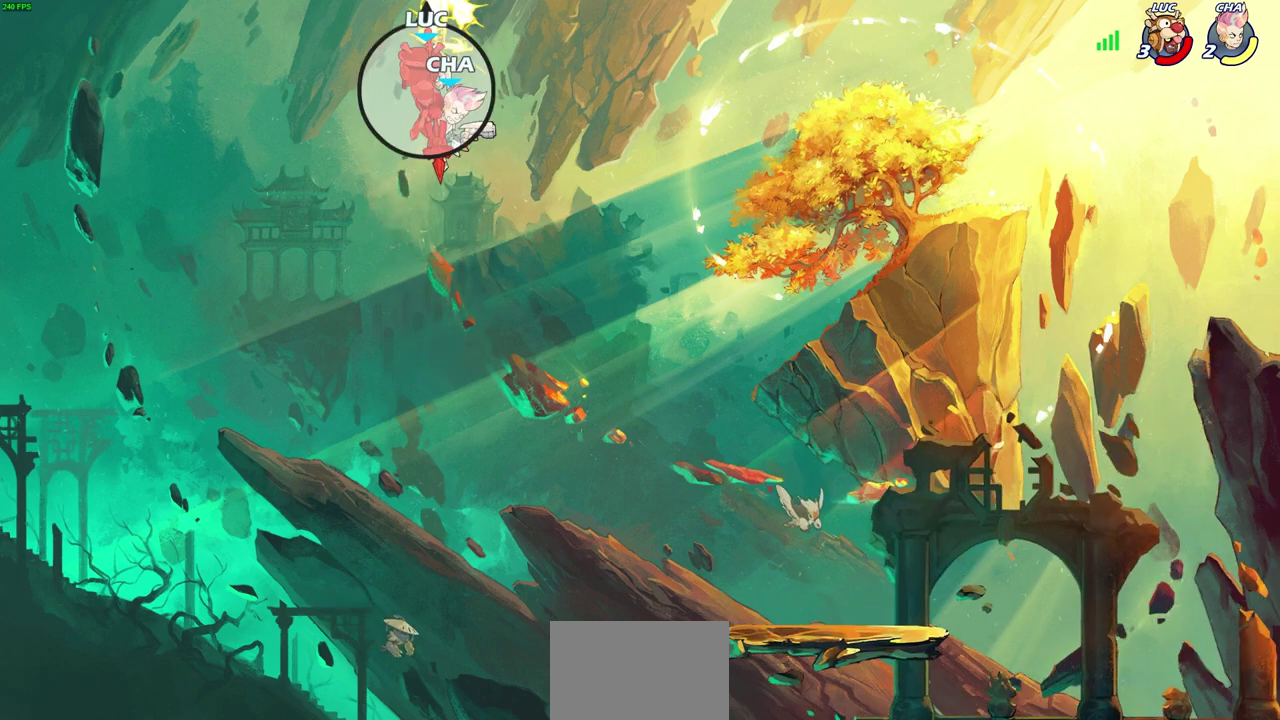
{"dt_ms": 500, "buttons": [], "left_stick": "center", "events": [[50, "R2", "down"], [167, "R2", "up"], [217, "left_stick", "down-right"], [250, "R2", "down"], [267, "left_stick", "right"], [367, "R2", "up"], [450, "left_stick", "center"]]}
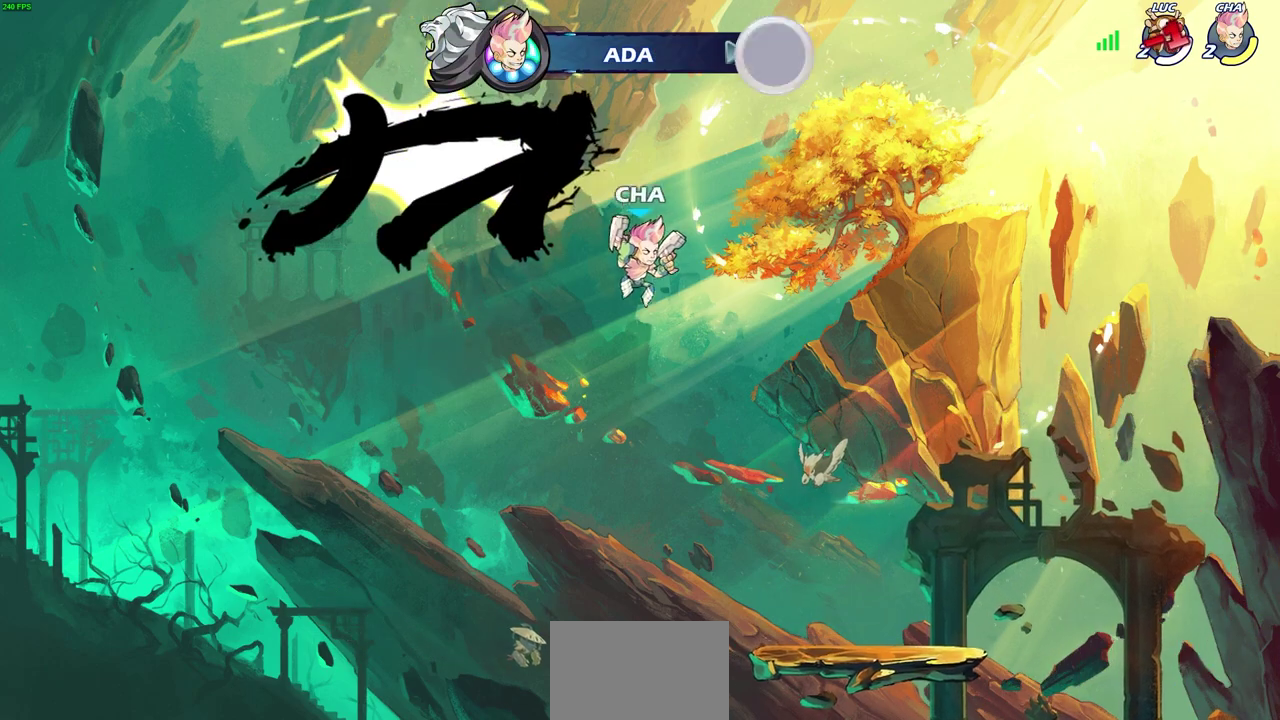
{"dt_ms": 500, "buttons": [], "left_stick": "center", "events": []}
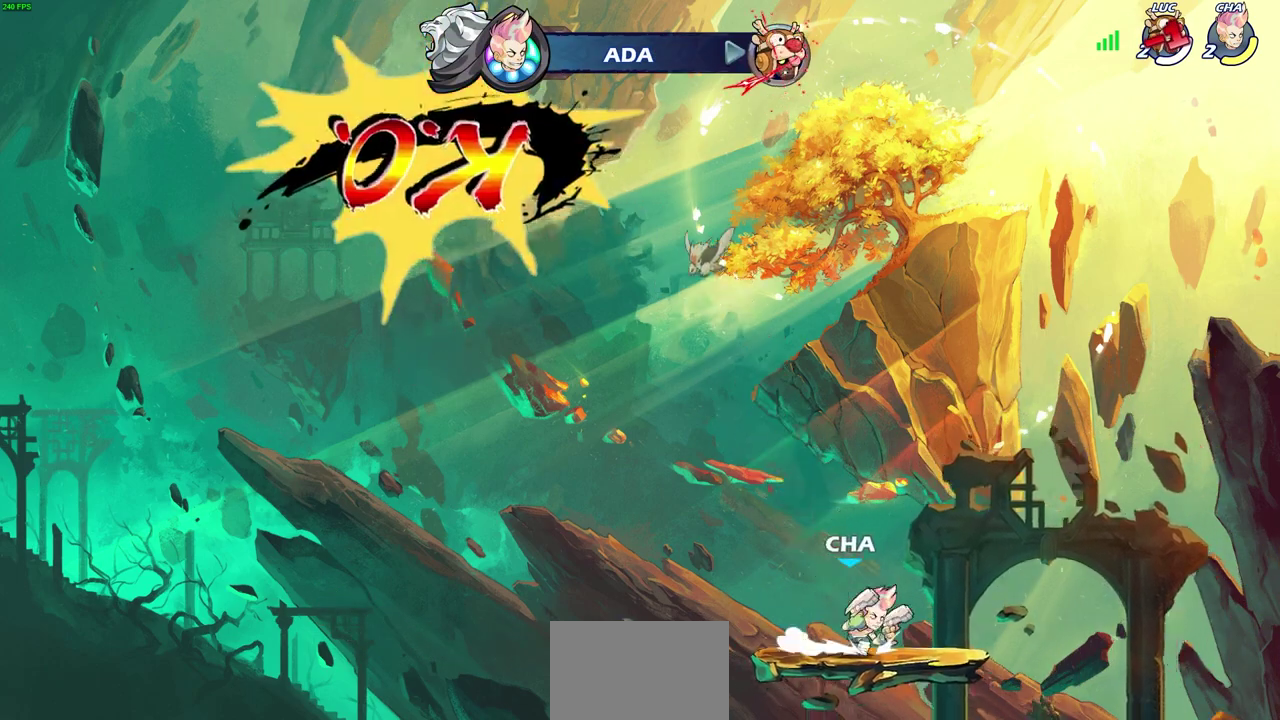
{"dt_ms": 900, "buttons": [], "left_stick": "center", "events": []}
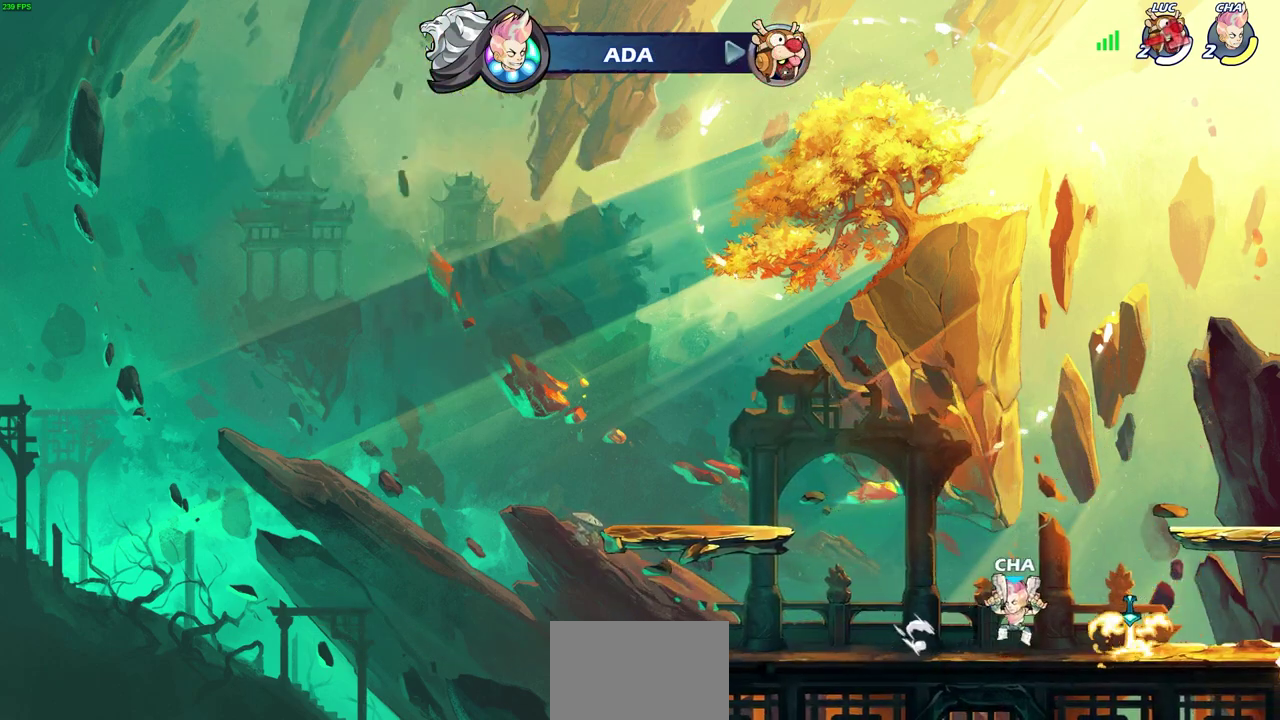
{"dt_ms": 300, "buttons": [], "left_stick": "center", "events": []}
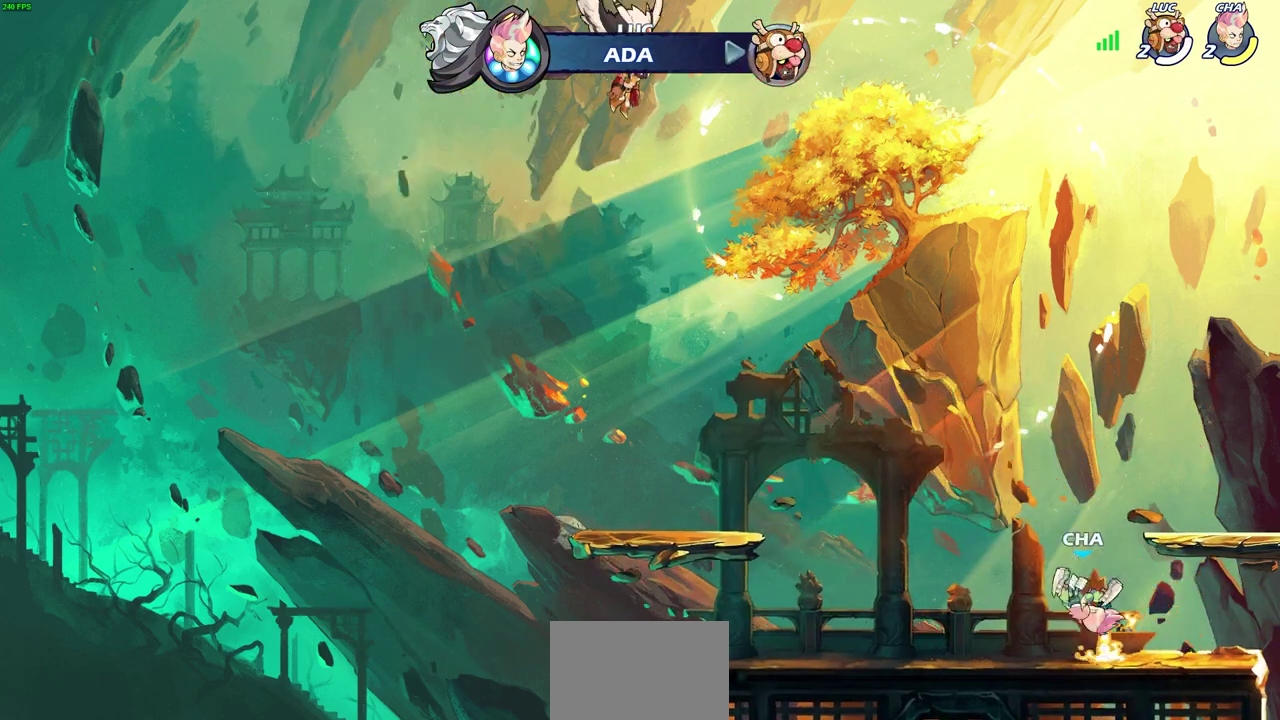
{"dt_ms": 400, "buttons": [], "left_stick": "center", "events": []}
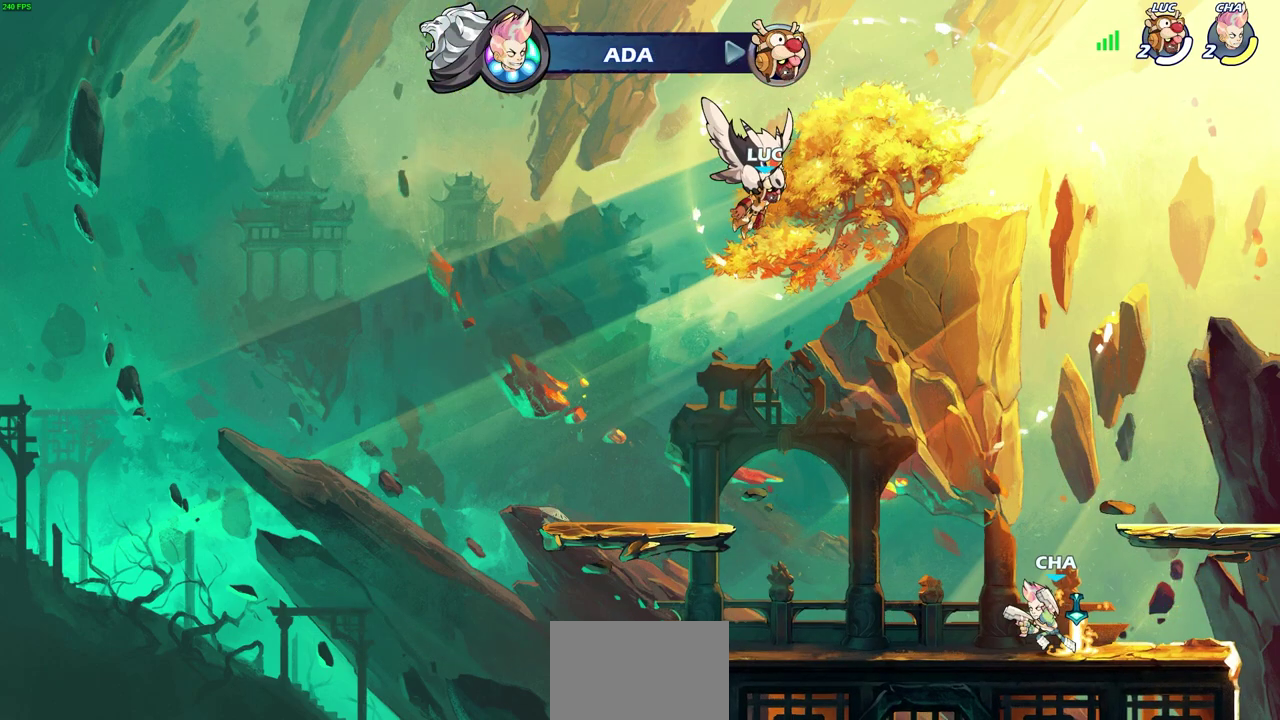
{"dt_ms": 500, "buttons": [], "left_stick": "center", "events": []}
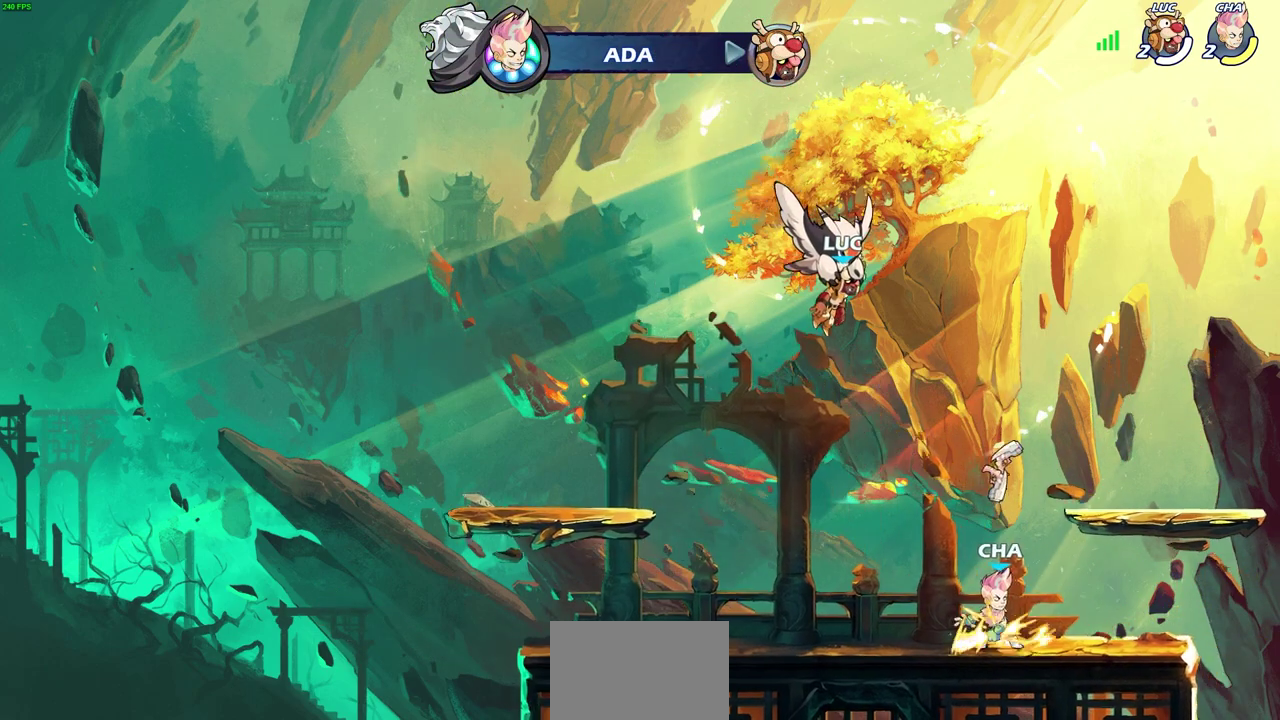
{"dt_ms": 600, "buttons": [], "left_stick": "center", "events": []}
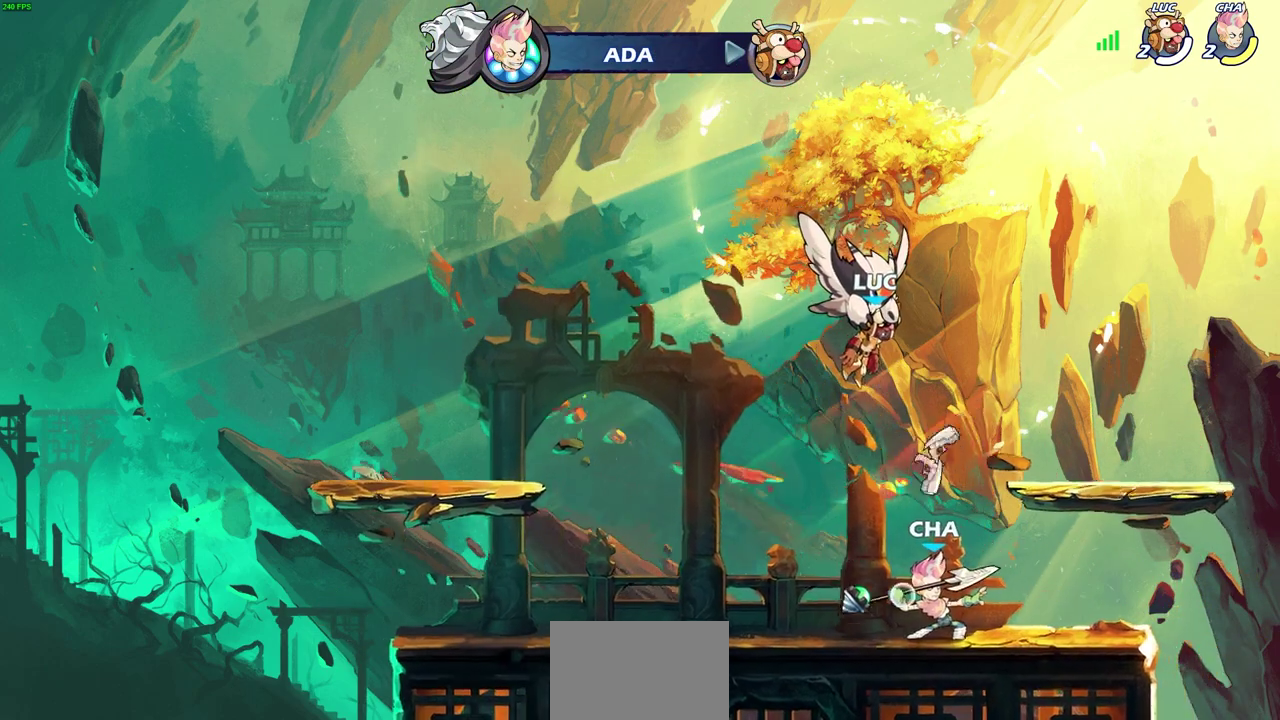
{"dt_ms": 500, "buttons": [], "left_stick": "center", "events": []}
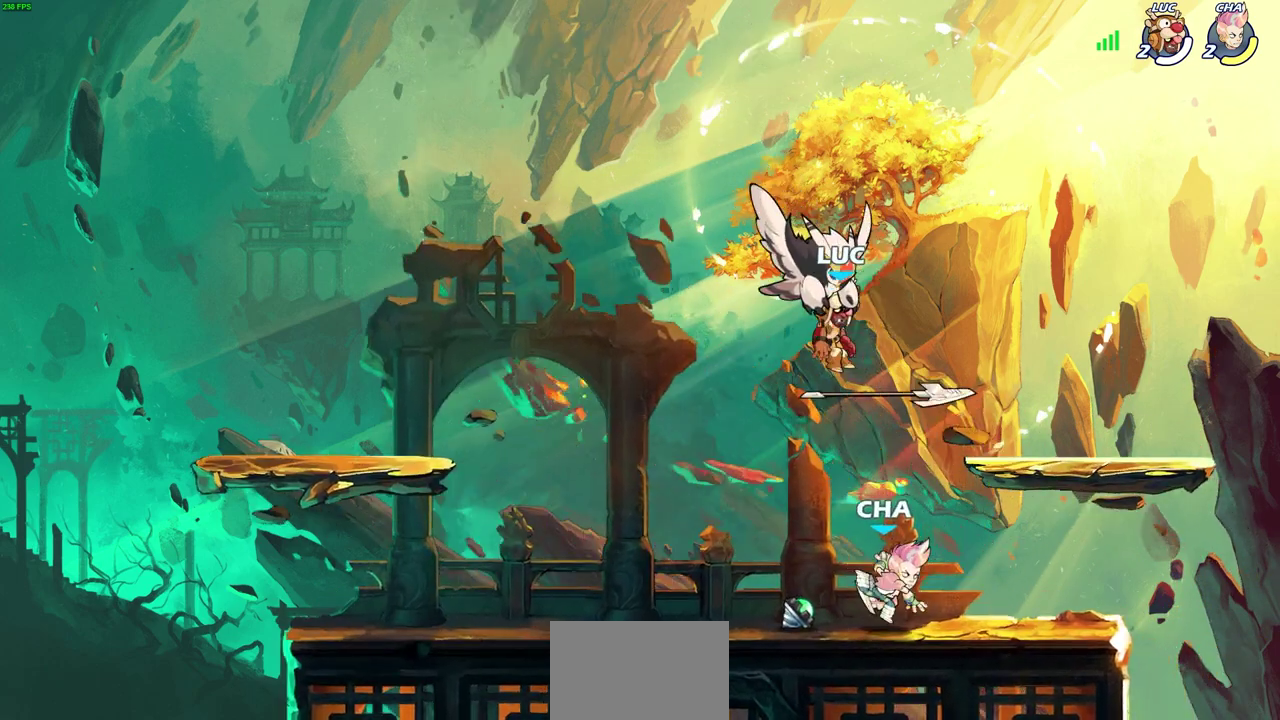
{"dt_ms": 500, "buttons": ["SELECT"], "left_stick": "center", "events": [[233, "SELECT", "down"]]}
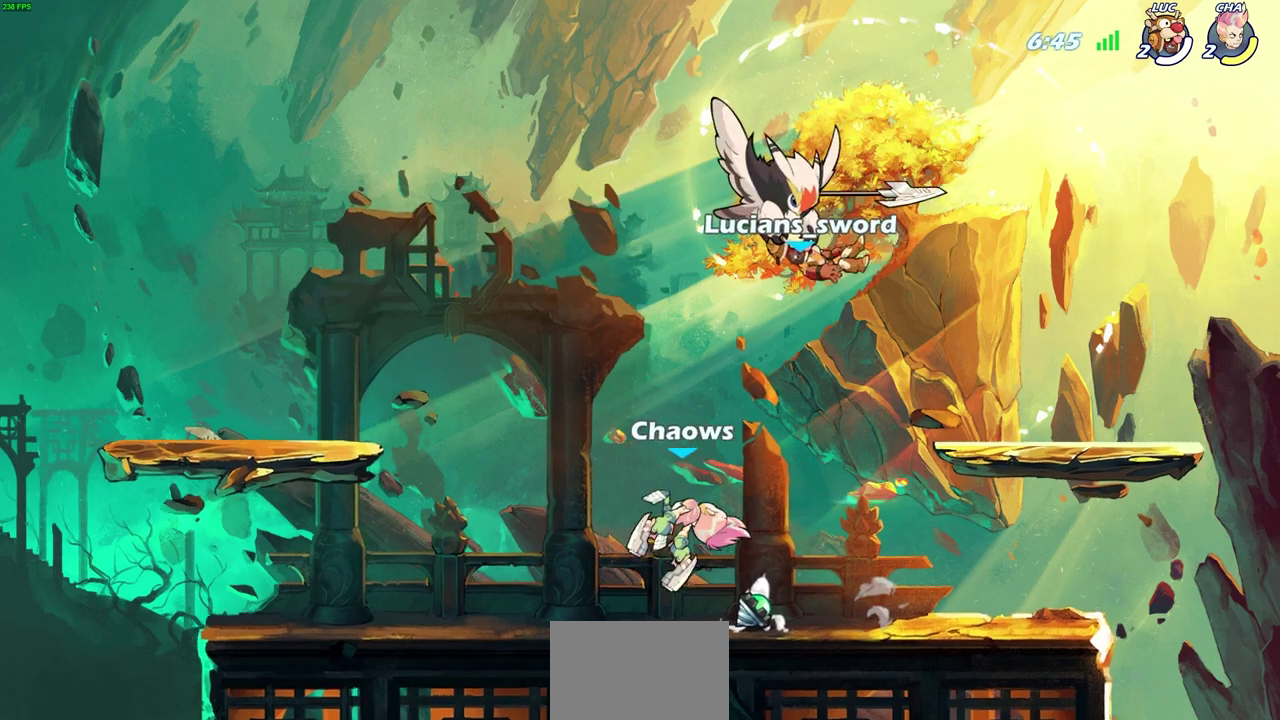
{"dt_ms": 600, "buttons": [], "left_stick": "up-left", "events": [[167, "SELECT", "up"], [483, "left_stick", "left"], [567, "left_stick", "up-left"]]}
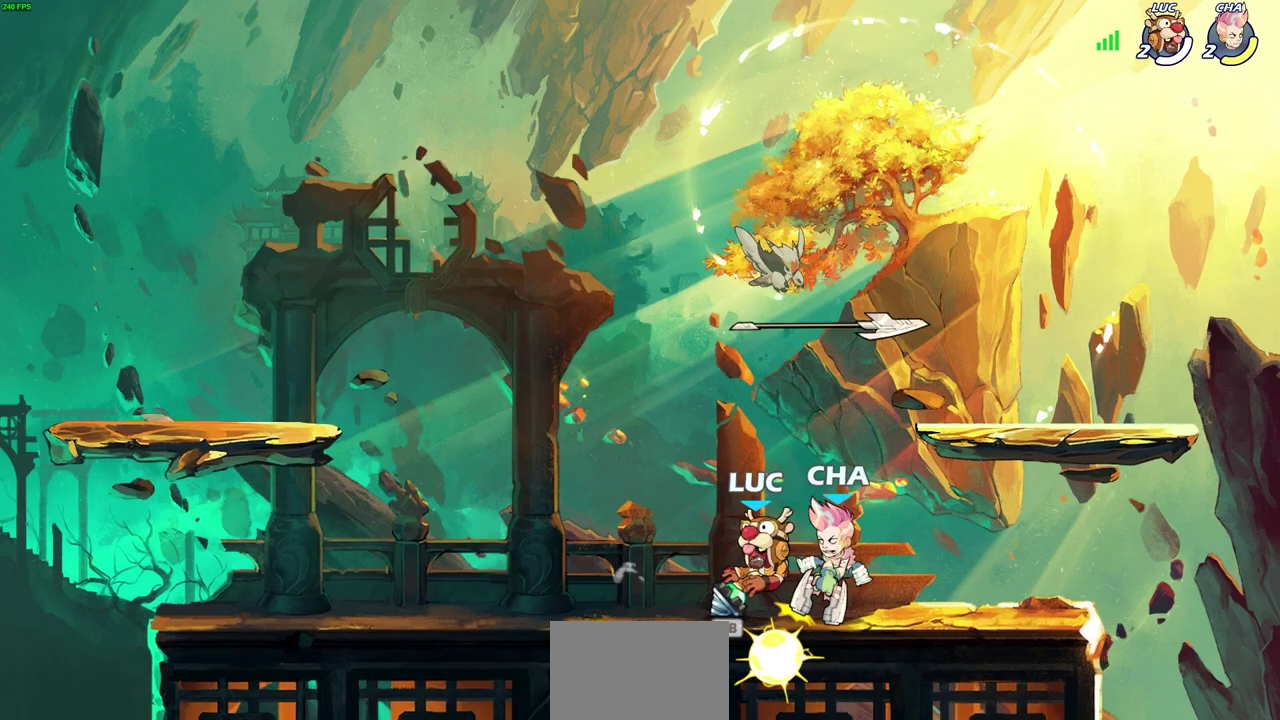
{"dt_ms": 500, "buttons": [], "left_stick": "center", "events": [[67, "left_stick", "up-right"], [150, "left_stick", "right"], [250, "left_stick", "center"], [267, "SQUARE", "down"], [333, "SQUARE", "up"], [417, "SQUARE", "down"], [500, "SQUARE", "up"]]}